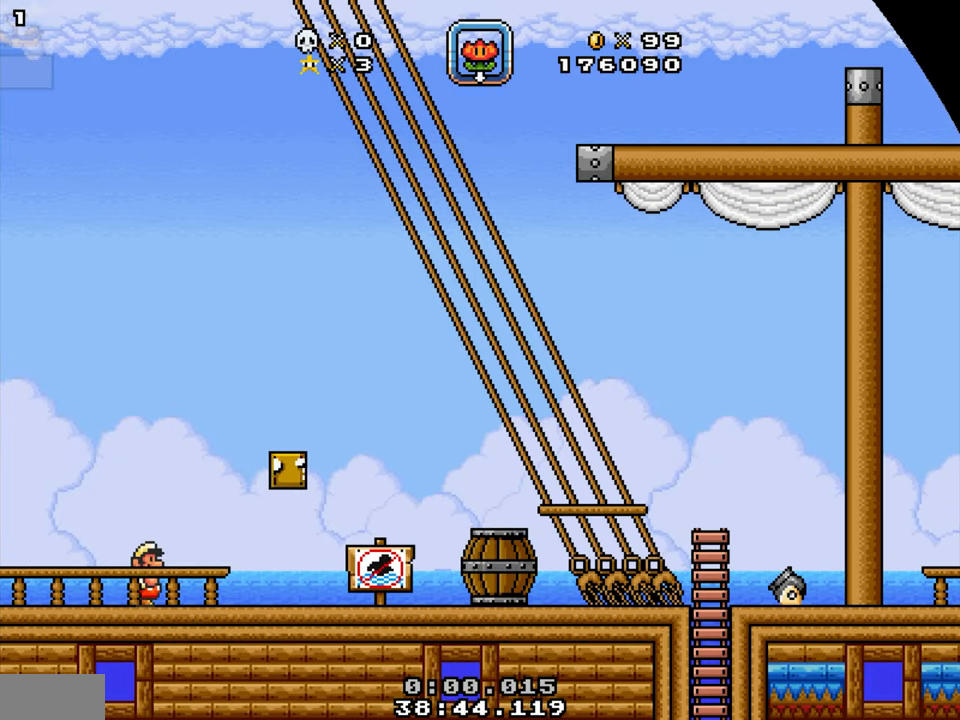
Gameplay with a controller; each line is a JSON object with the inputs held at the frame after it. "events" lists button and stick changes between this image and that frame as [ms after this image, input, new state], when the widget could be followed in between. Not read: B L3 R3.
{"buttons": ["DPAD_RIGHT"], "events": []}
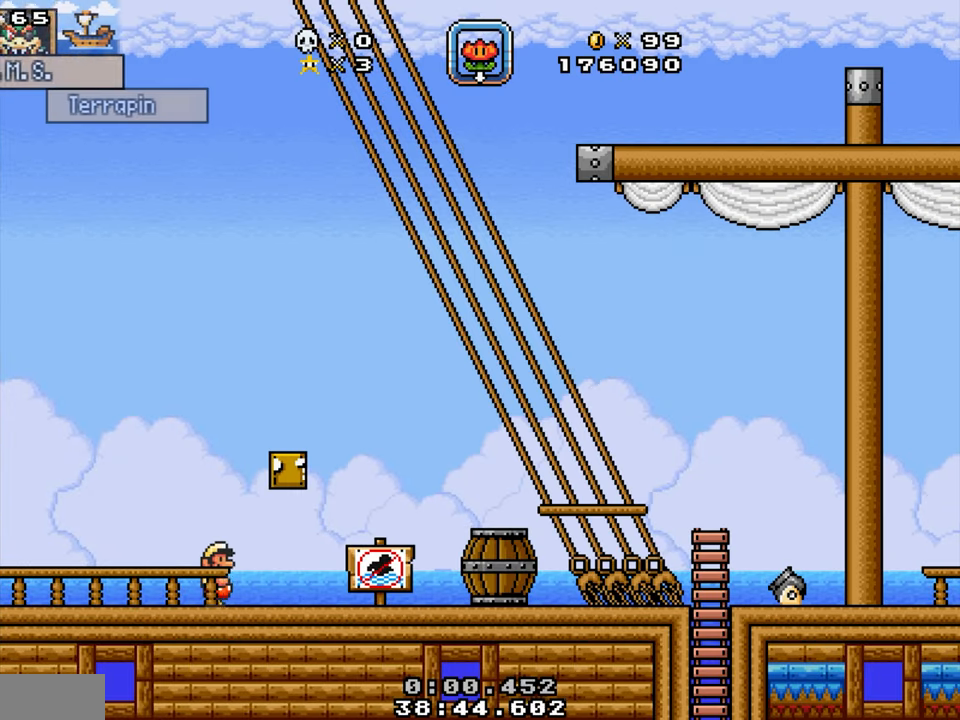
{"buttons": ["DPAD_RIGHT"], "events": [[150, "Y", "down"], [317, "Y", "up"]]}
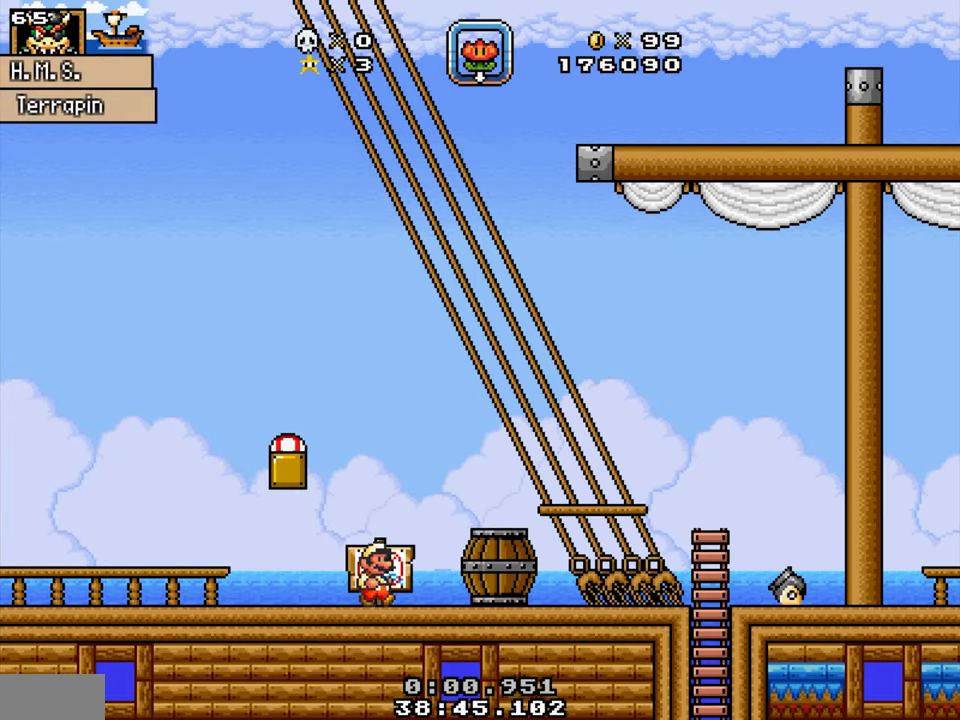
{"buttons": ["DPAD_RIGHT"], "events": []}
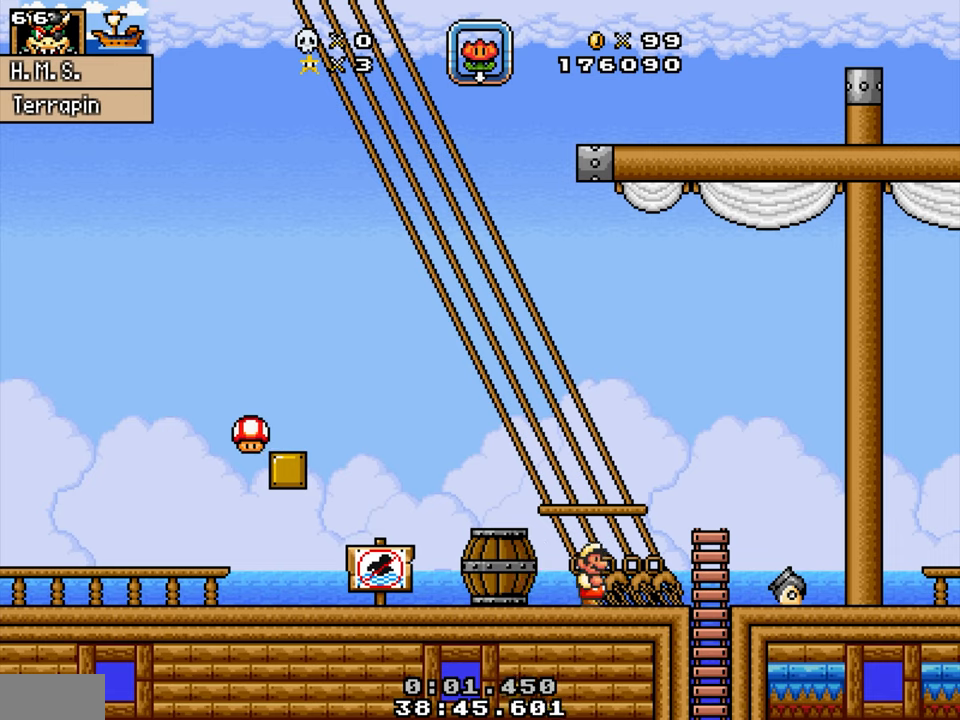
{"buttons": ["DPAD_LEFT"], "events": [[417, "DPAD_LEFT", "down"], [434, "DPAD_RIGHT", "up"]]}
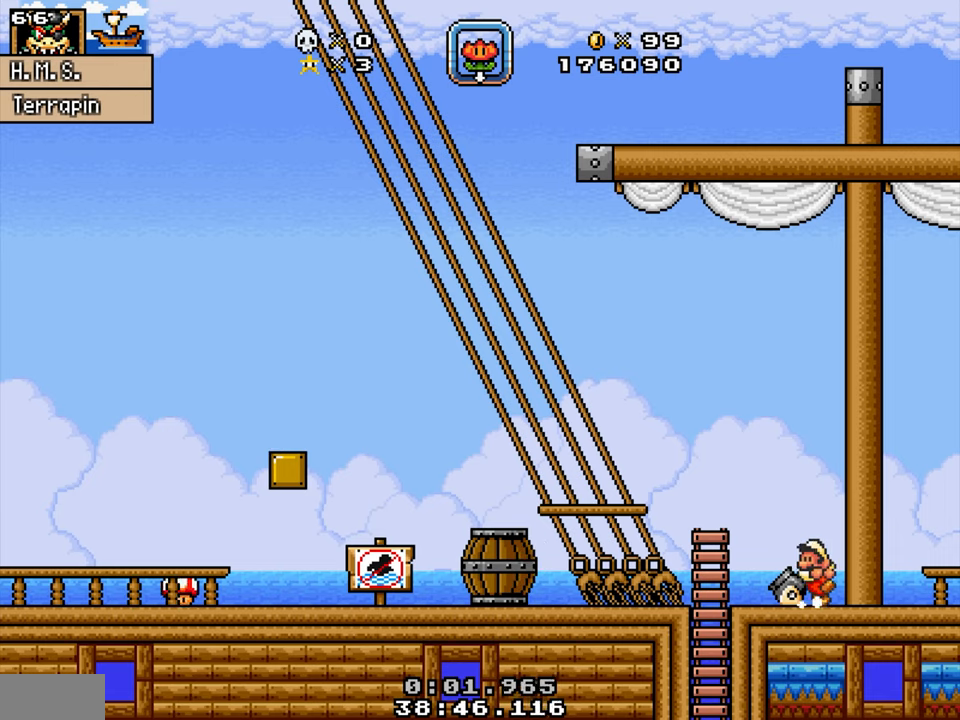
{"buttons": ["DPAD_LEFT"], "events": []}
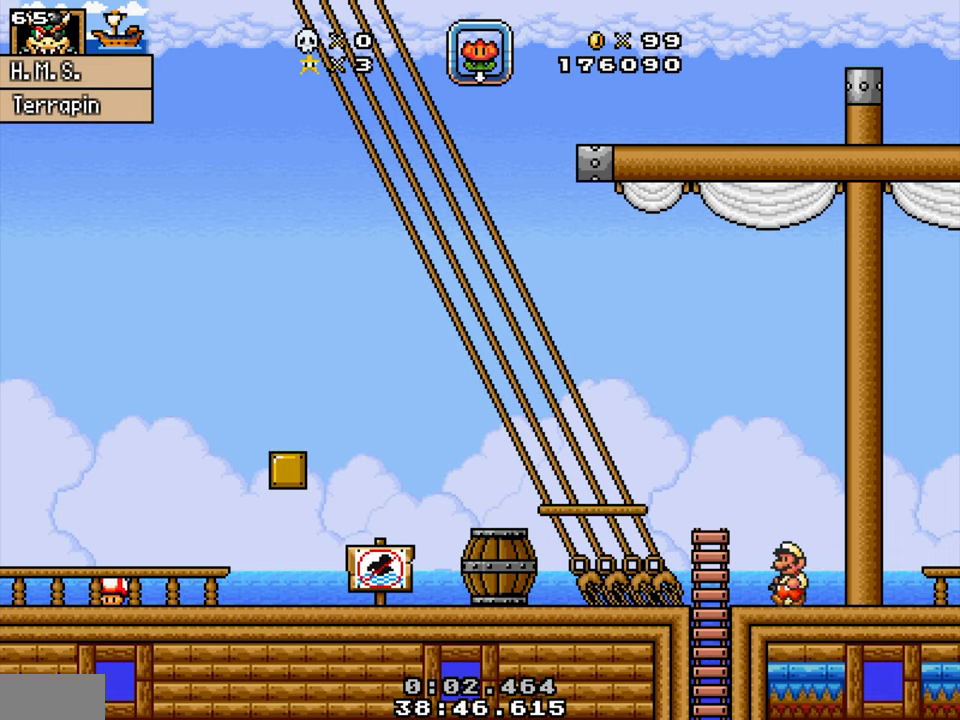
{"buttons": ["DPAD_DOWN"], "events": [[184, "DPAD_LEFT", "up"], [500, "DPAD_DOWN", "down"]]}
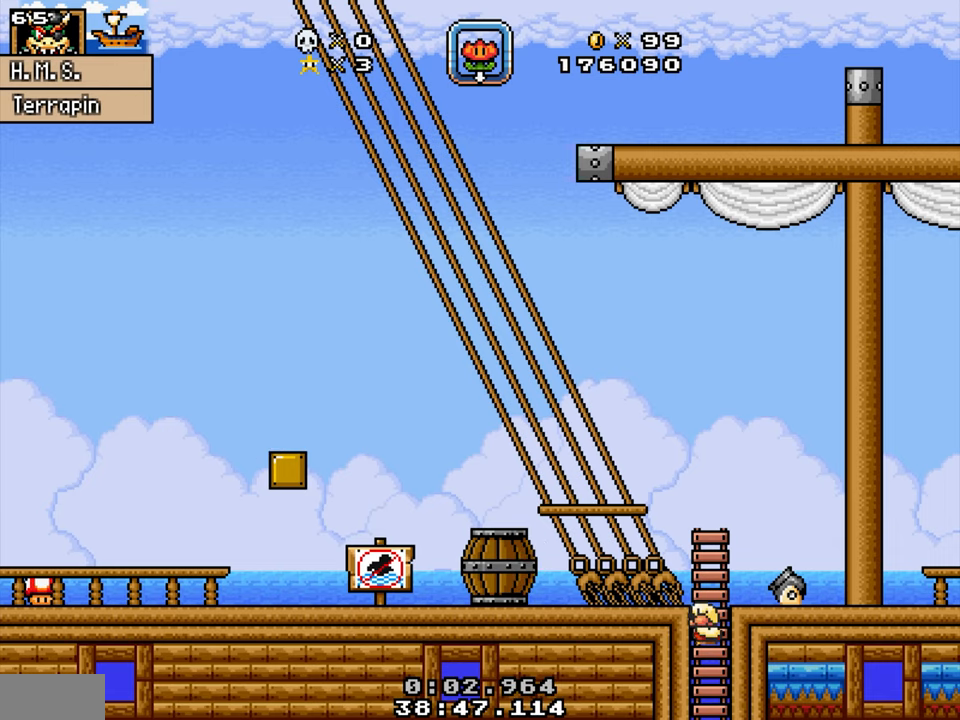
{"buttons": [], "events": [[34, "DPAD_DOWN", "up"]]}
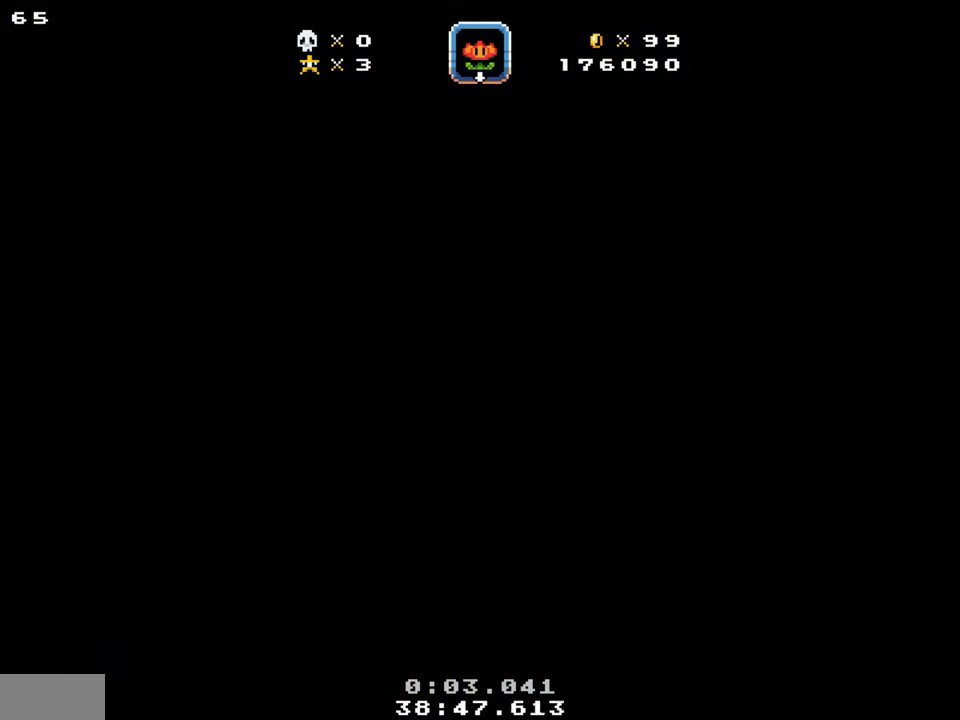
{"buttons": [], "events": []}
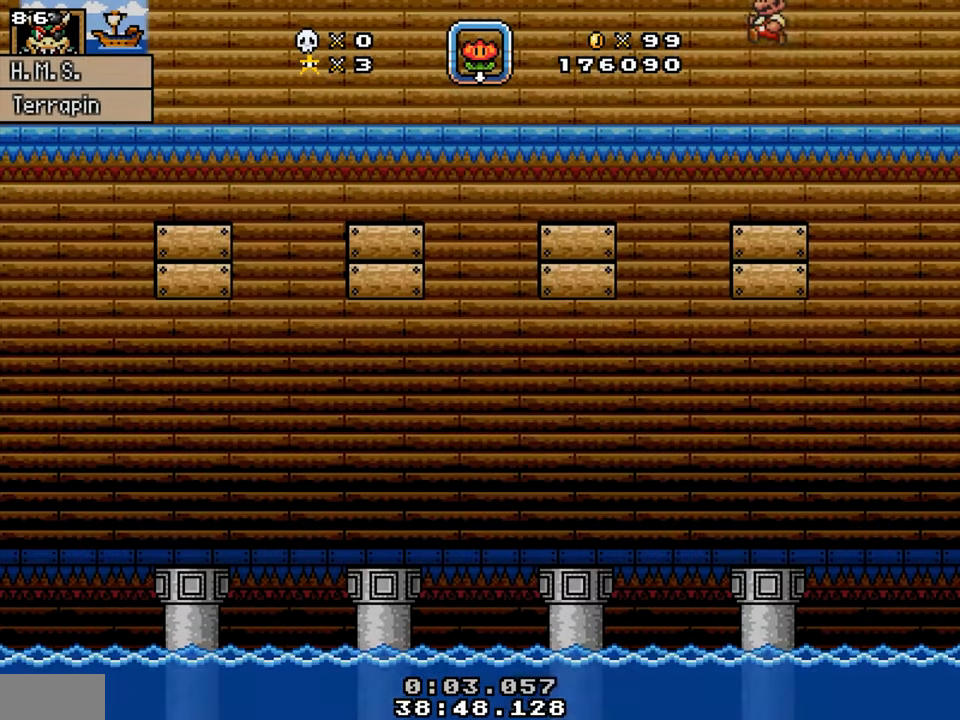
{"buttons": [], "events": []}
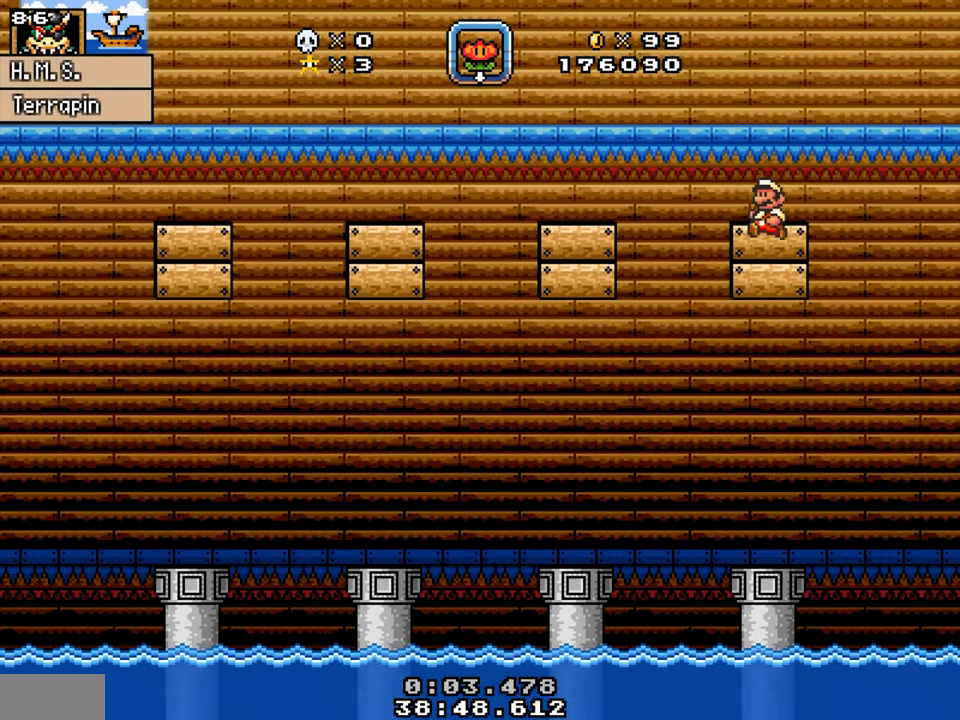
{"buttons": ["DPAD_LEFT"], "events": [[500, "DPAD_LEFT", "down"]]}
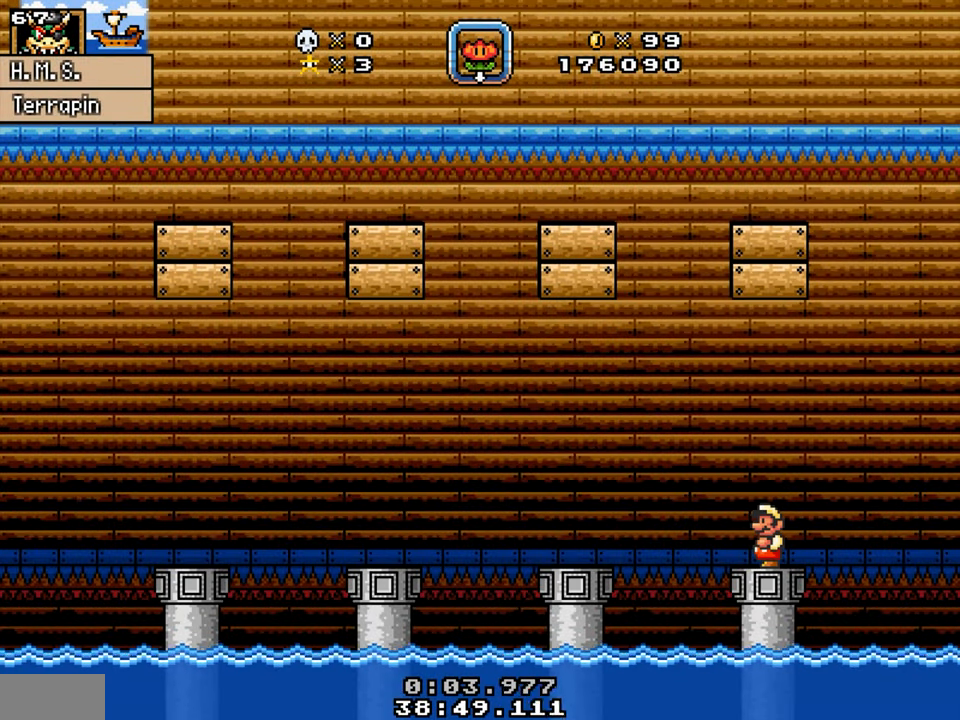
{"buttons": [], "events": [[484, "DPAD_LEFT", "up"]]}
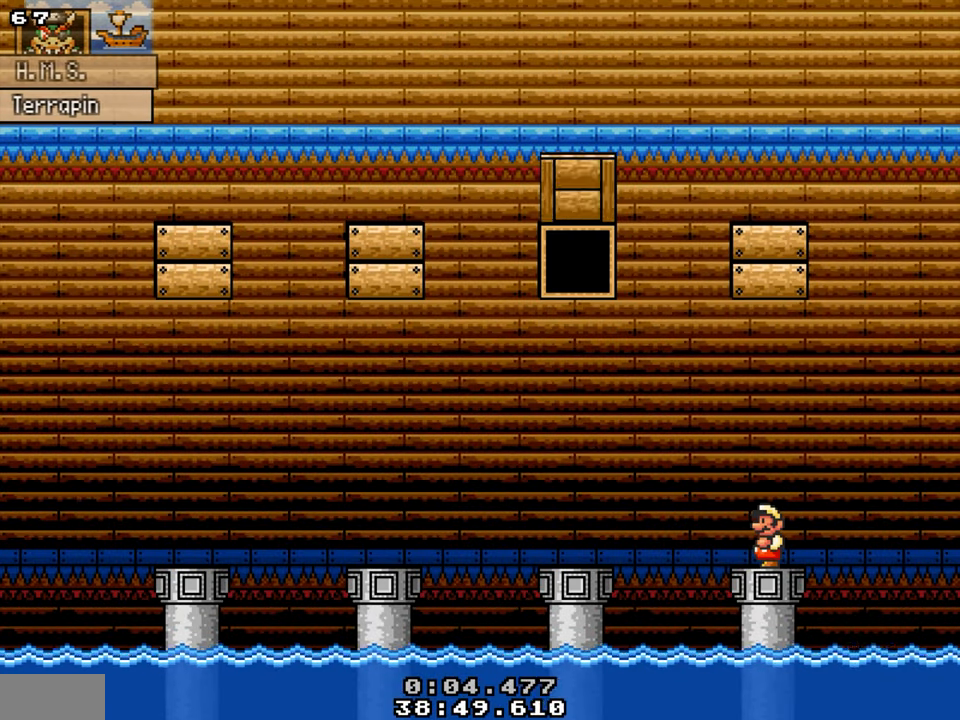
{"buttons": [], "events": []}
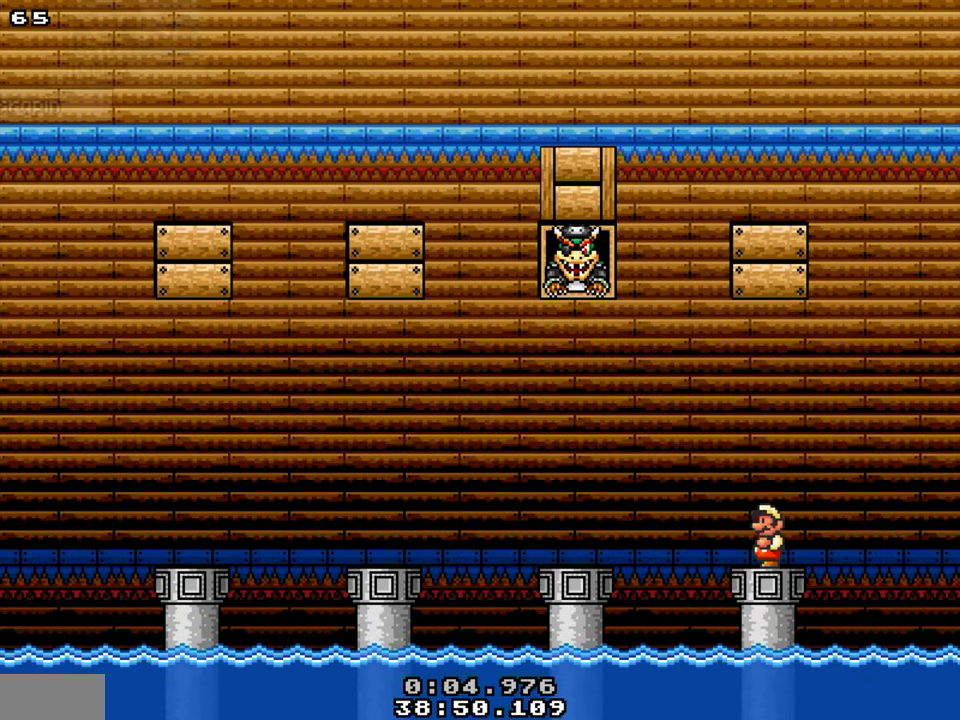
{"buttons": [], "events": []}
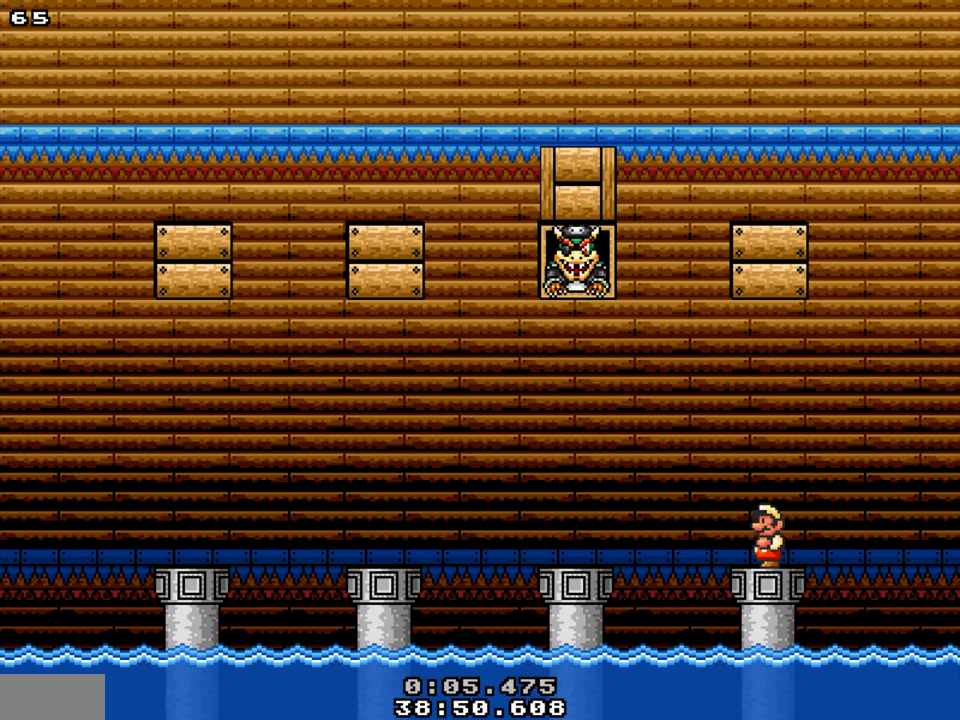
{"buttons": [], "events": []}
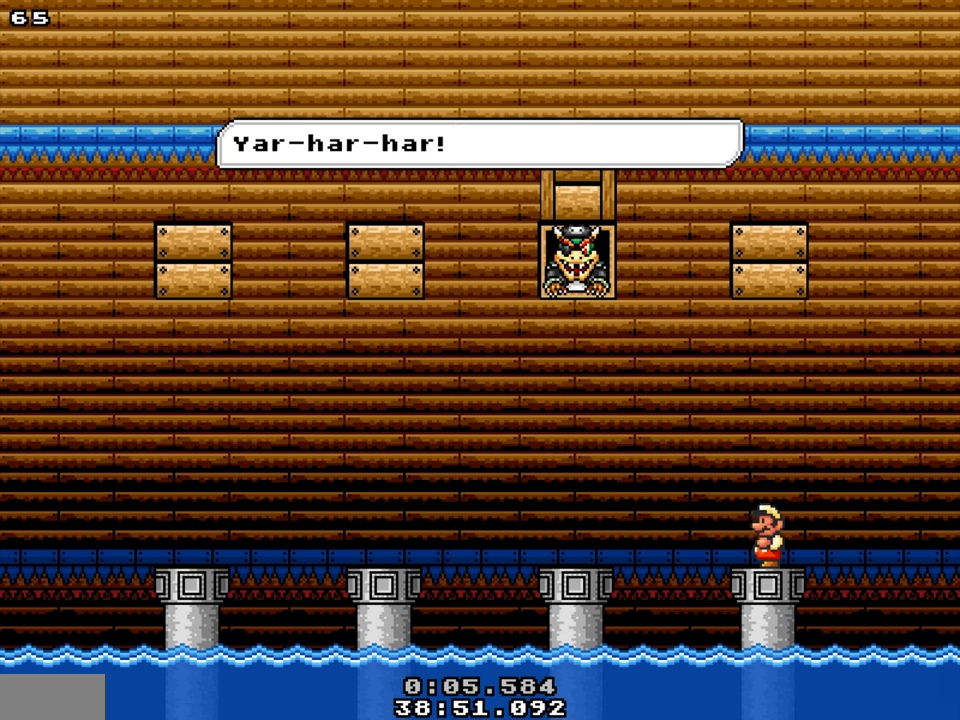
{"buttons": [], "events": []}
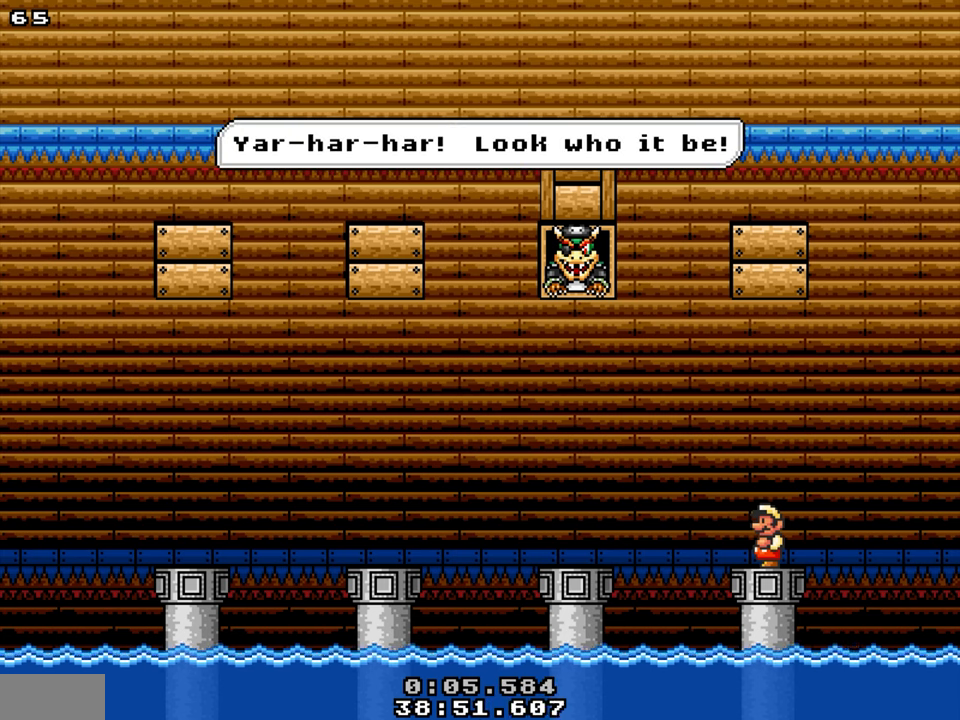
{"buttons": ["Y"], "events": [[483, "Y", "down"]]}
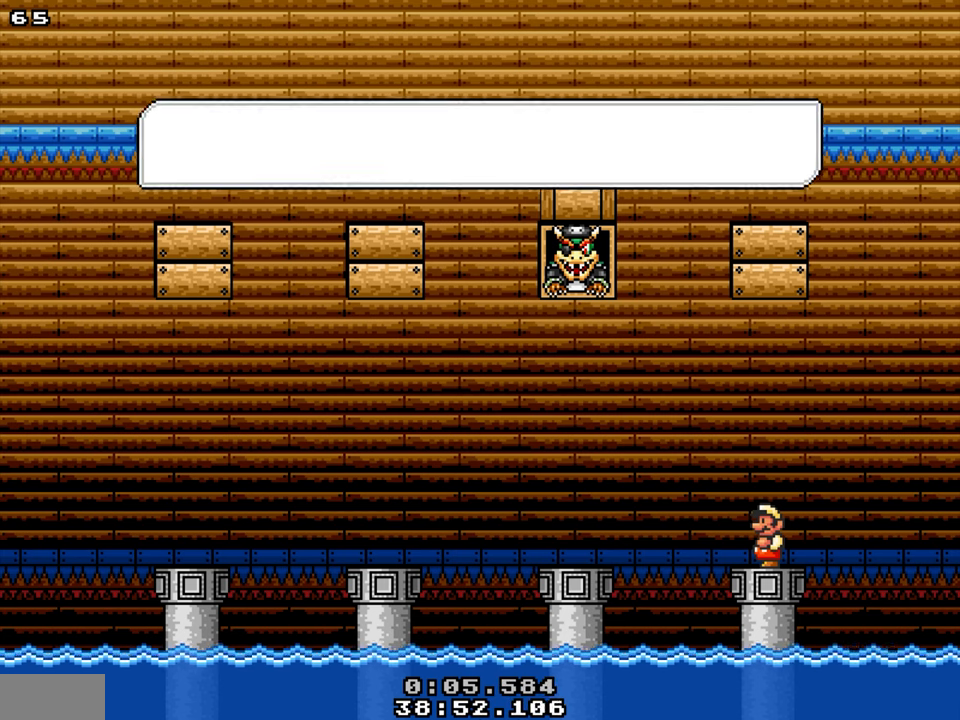
{"buttons": [], "events": [[83, "Y", "up"]]}
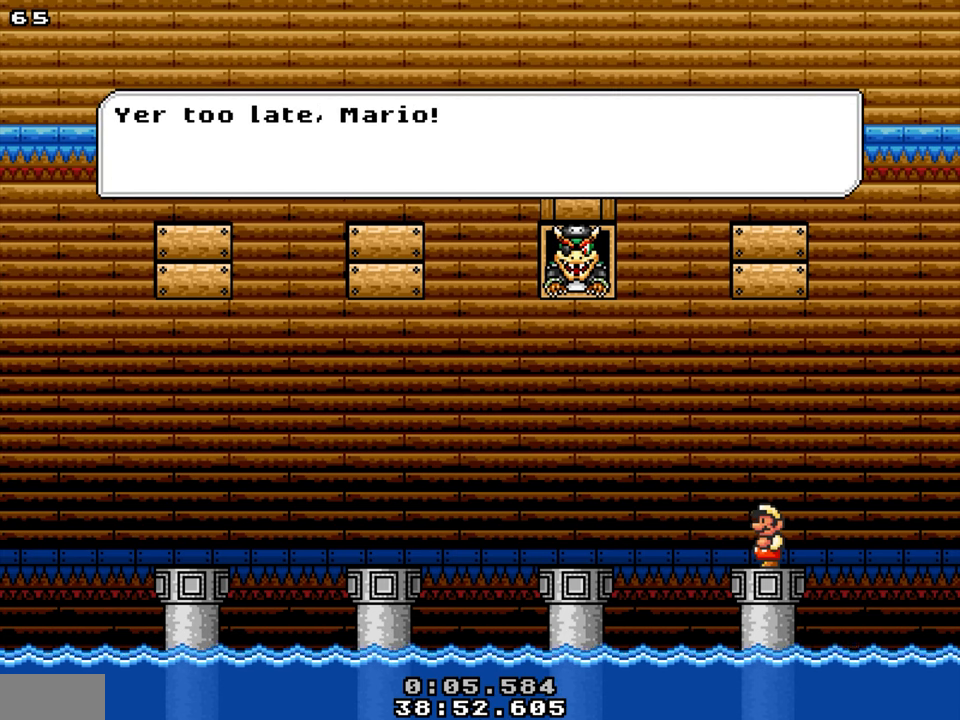
{"buttons": [], "events": []}
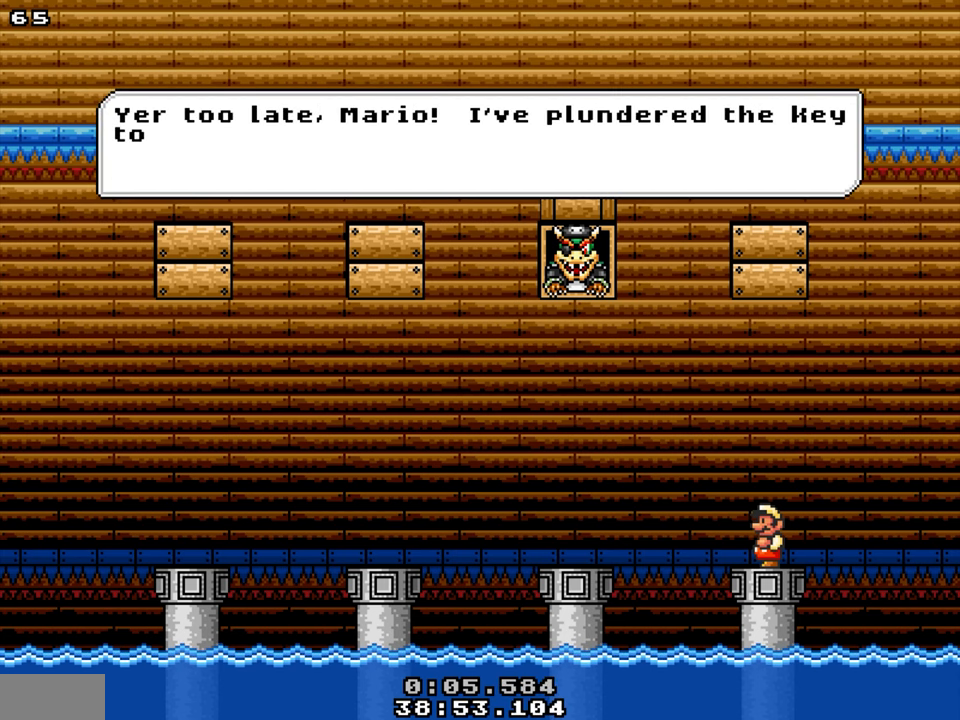
{"buttons": [], "events": []}
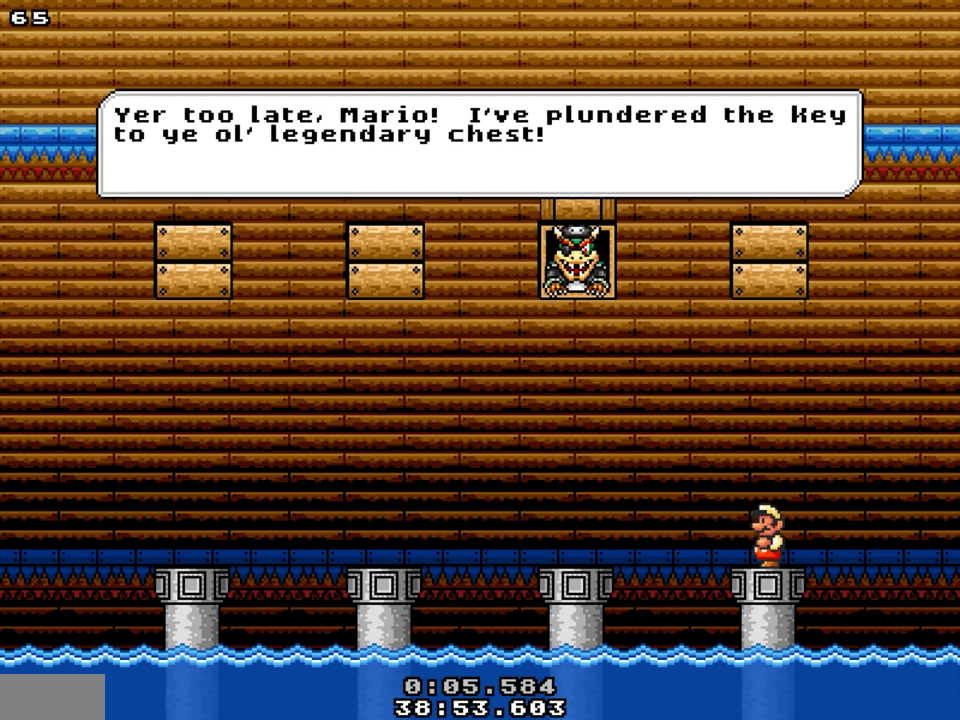
{"buttons": [], "events": []}
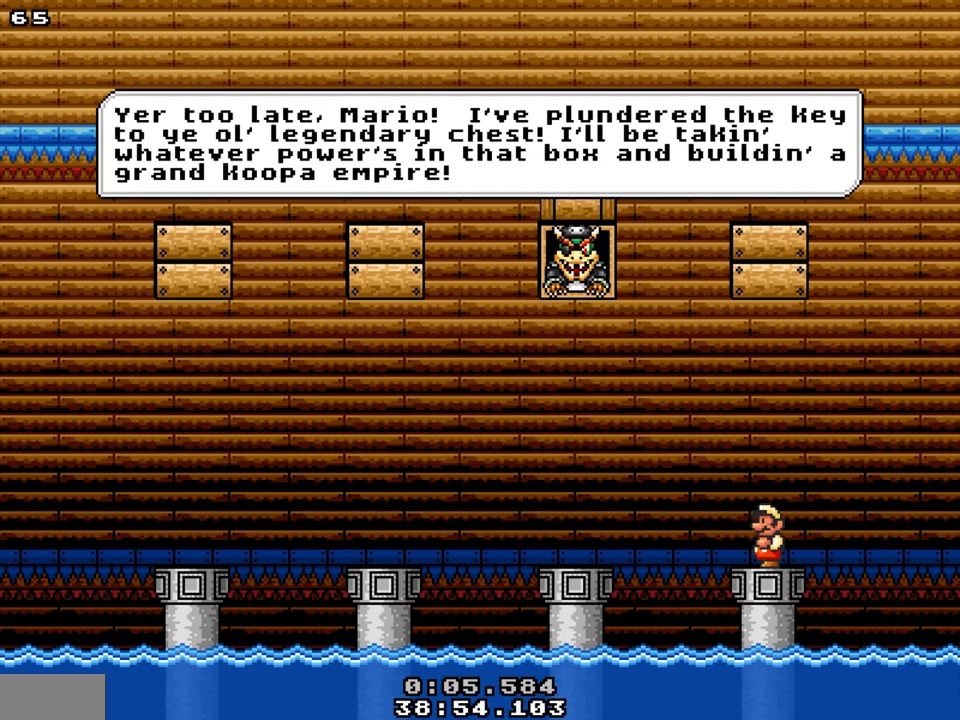
{"buttons": [], "events": []}
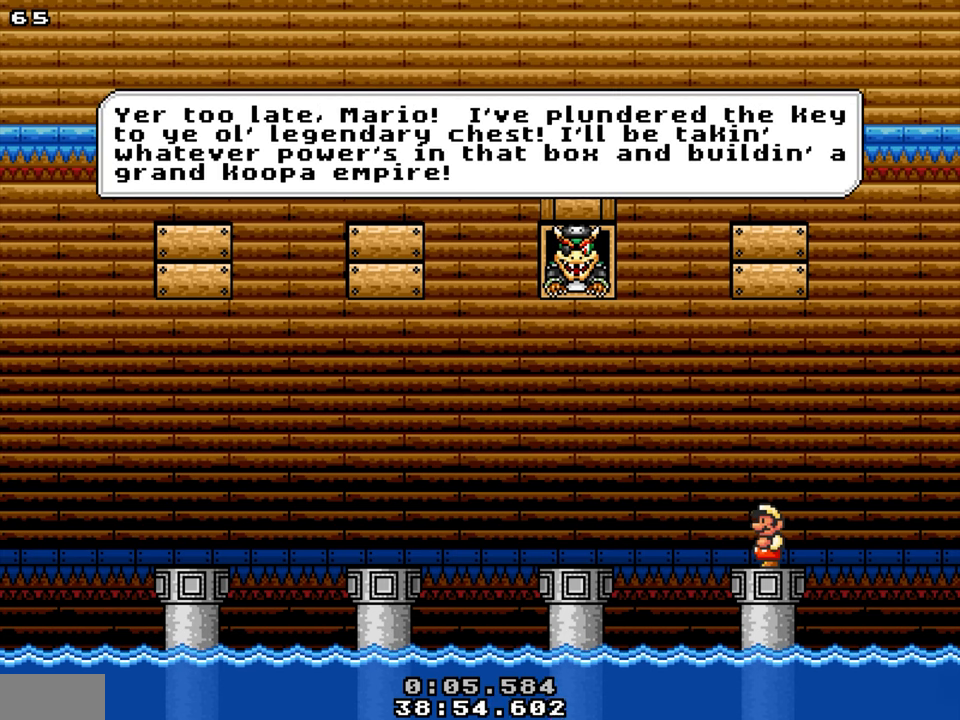
{"buttons": [], "events": []}
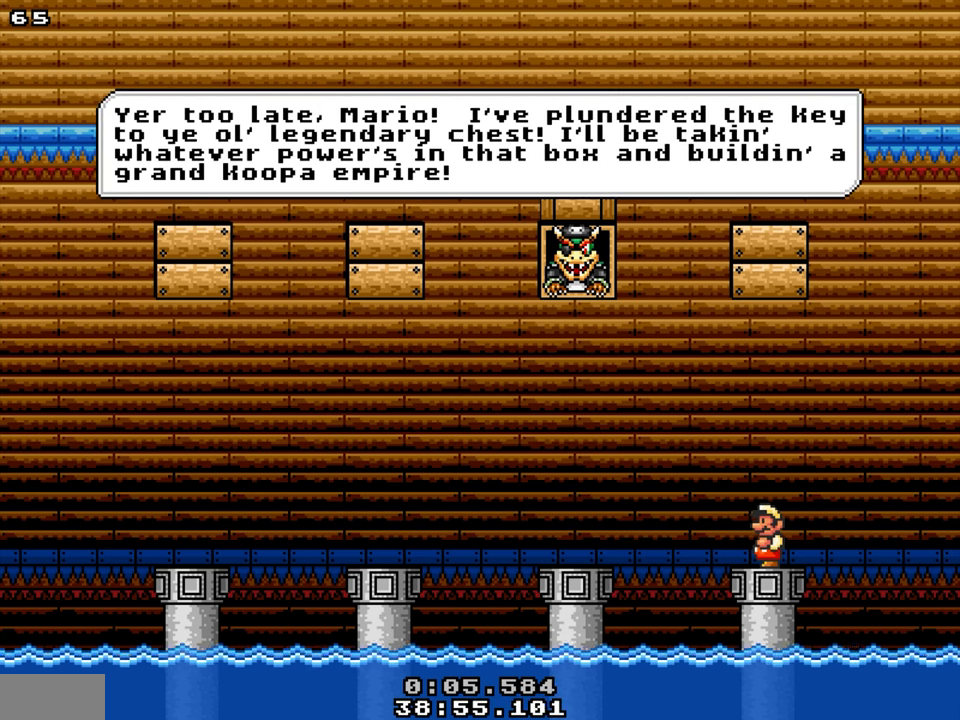
{"buttons": [], "events": [[83, "Y", "down"], [166, "Y", "up"]]}
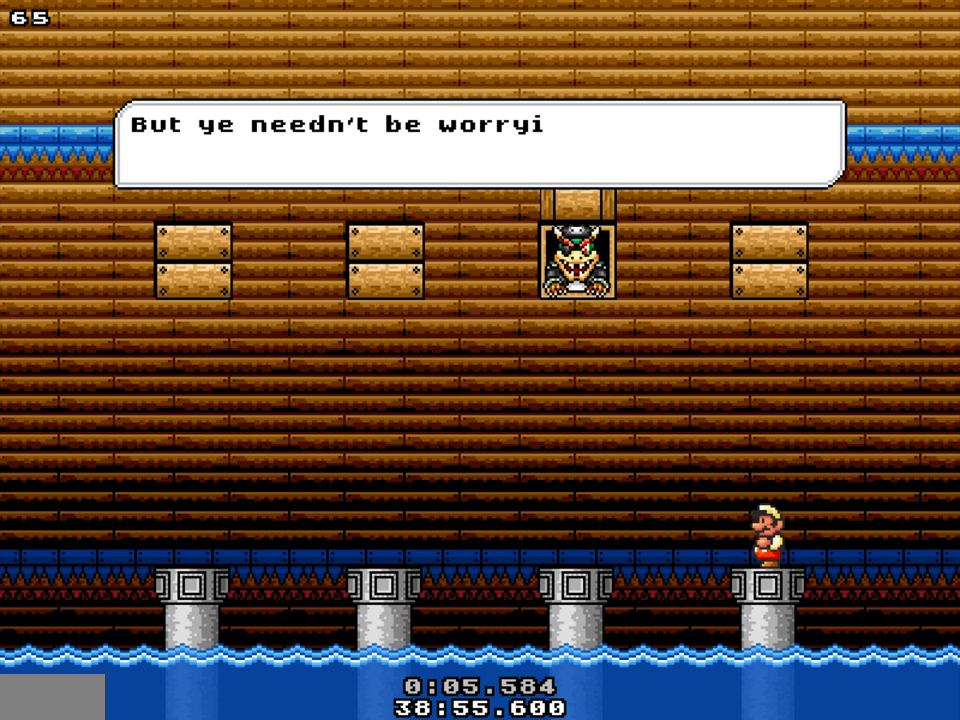
{"buttons": [], "events": []}
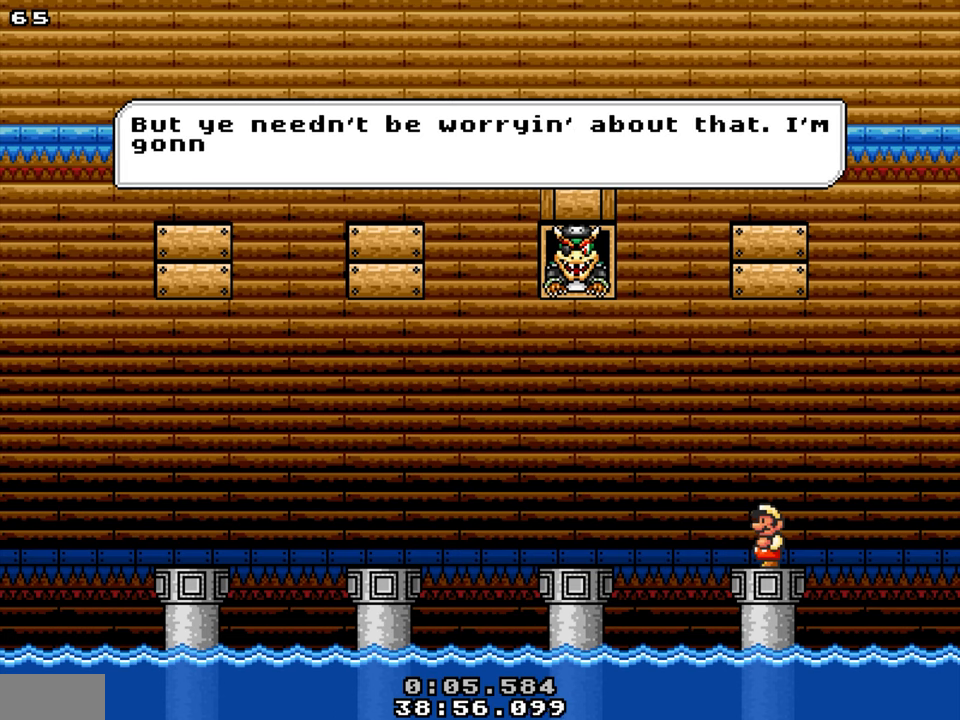
{"buttons": [], "events": []}
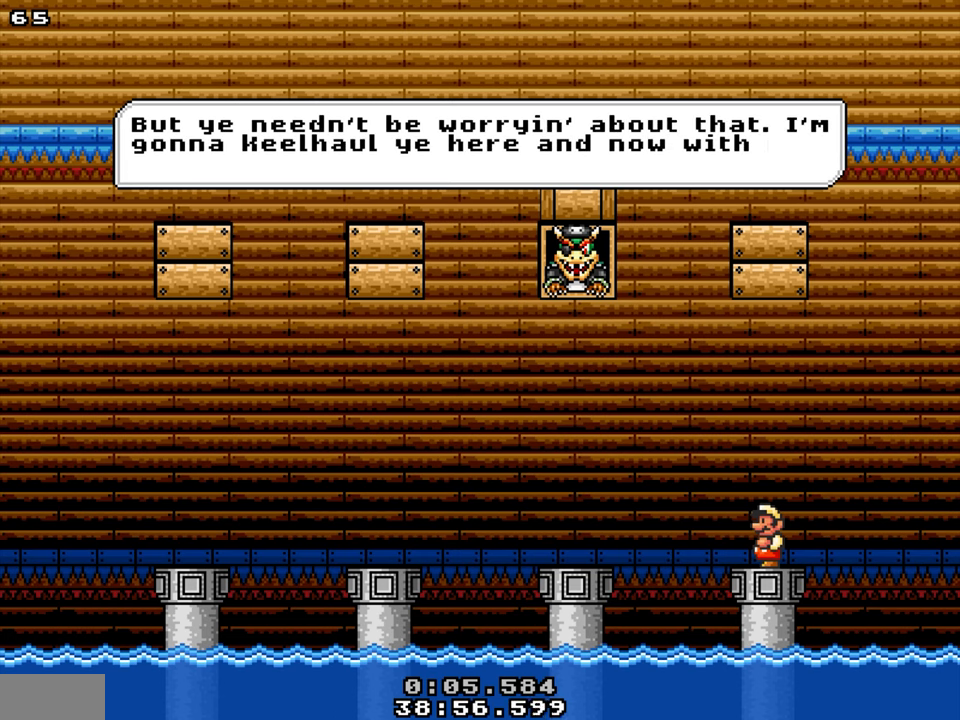
{"buttons": [], "events": []}
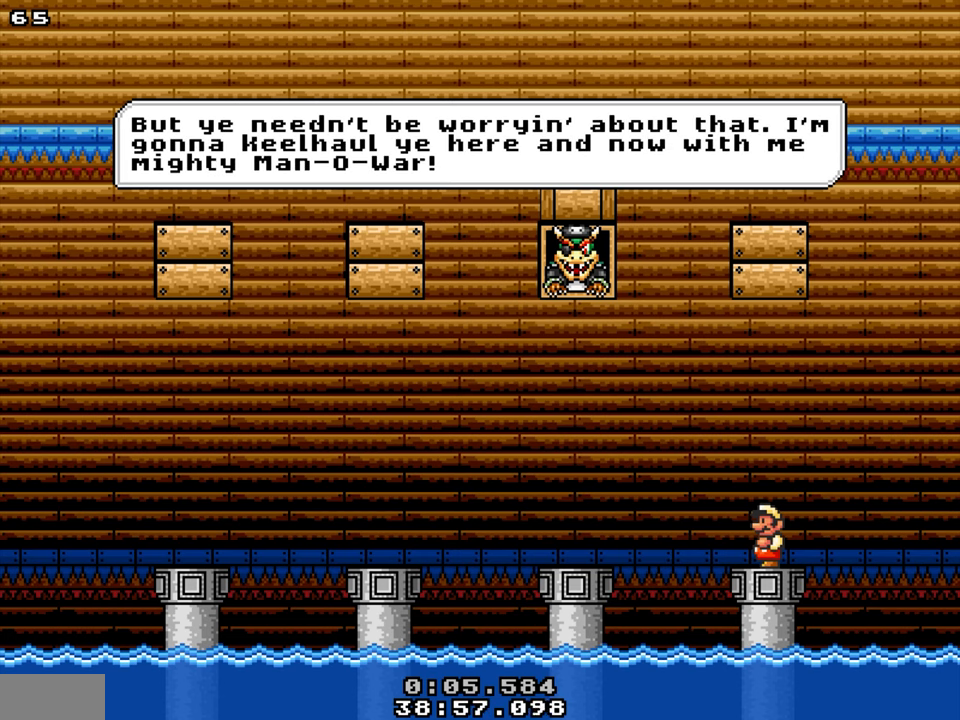
{"buttons": [], "events": [[400, "Y", "down"], [467, "Y", "up"]]}
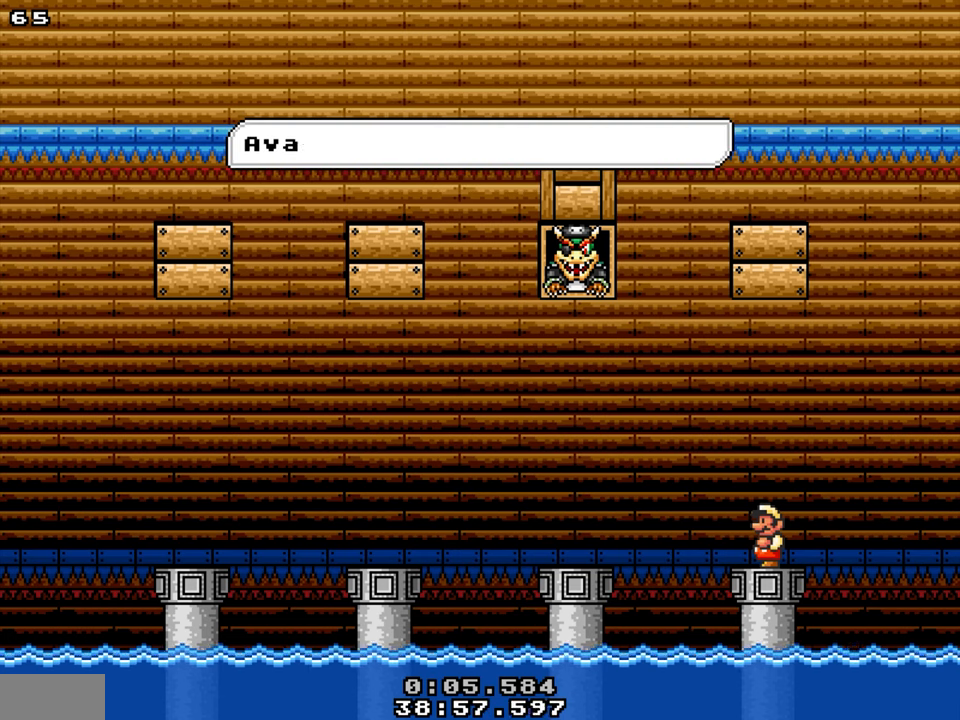
{"buttons": [], "events": []}
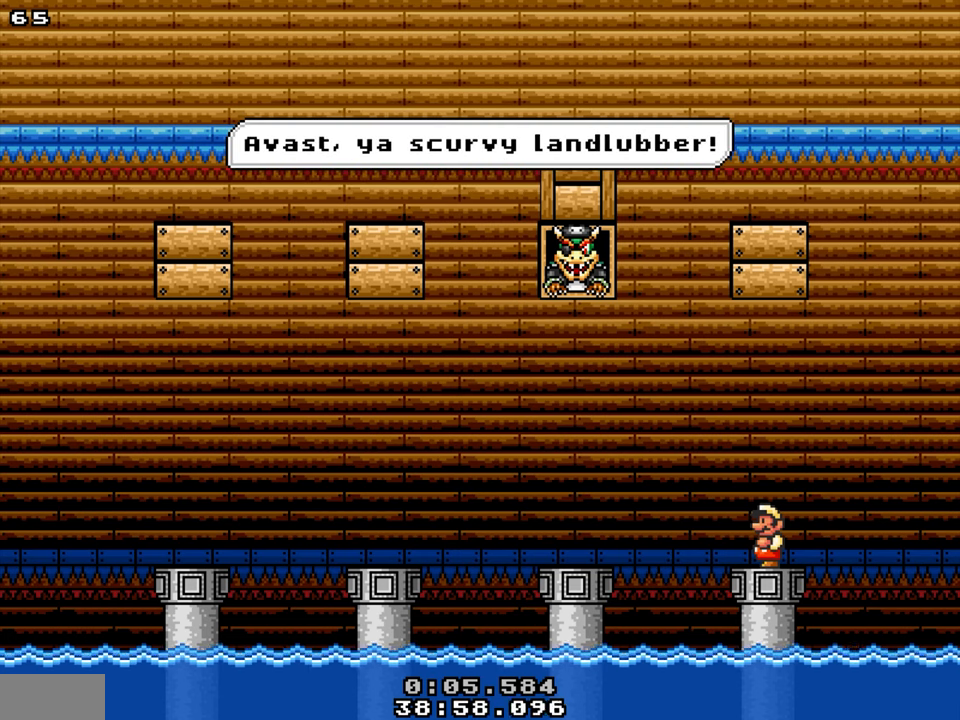
{"buttons": ["Y"], "events": [[433, "Y", "down"]]}
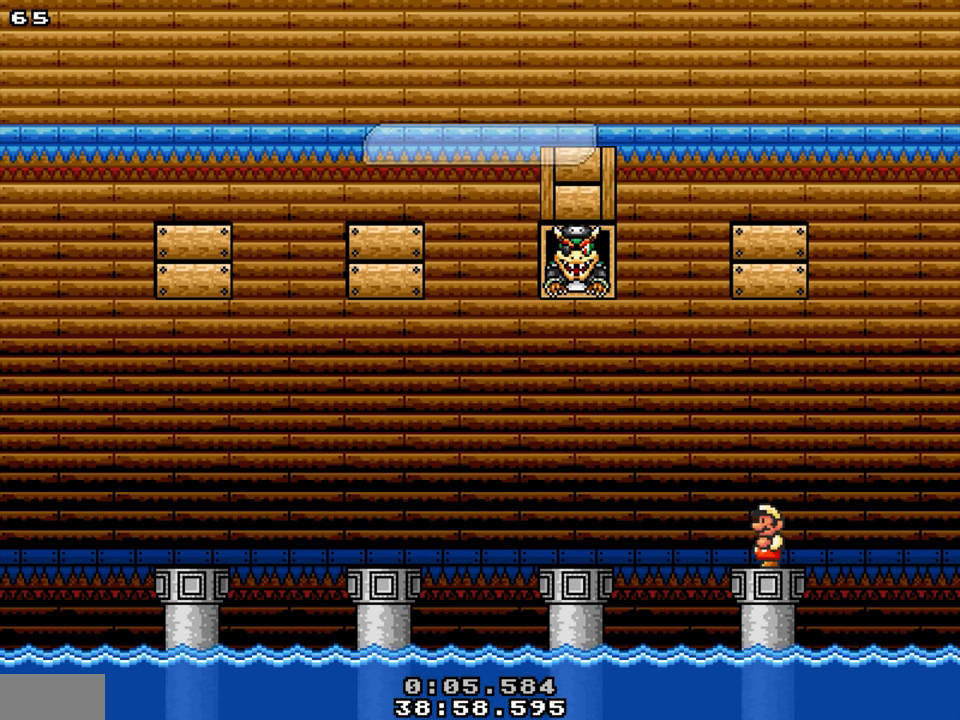
{"buttons": [], "events": [[17, "Y", "up"]]}
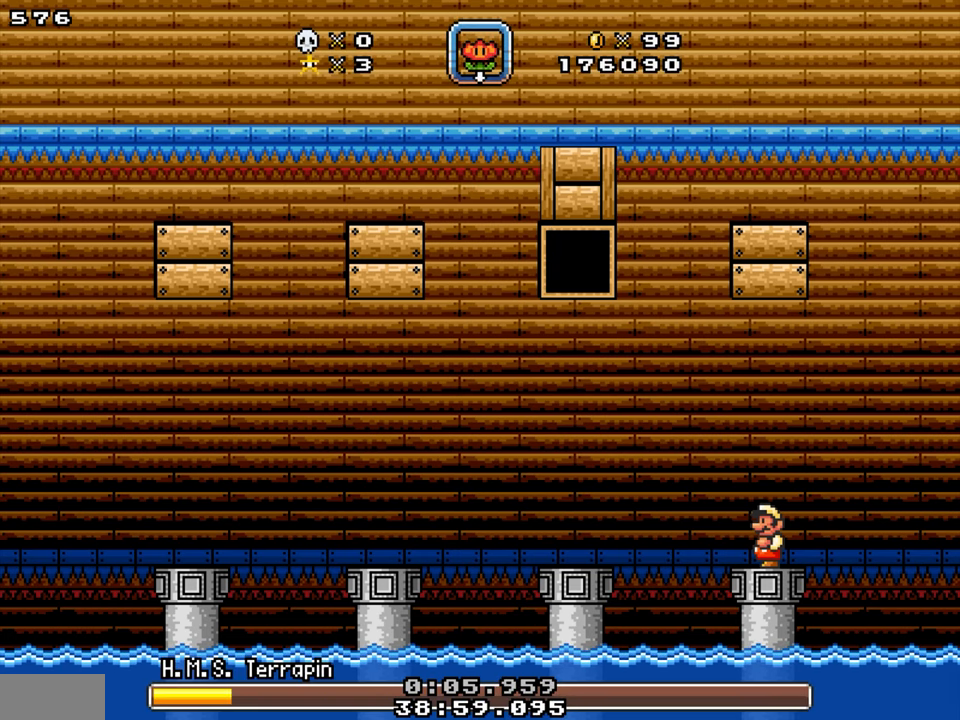
{"buttons": ["DPAD_LEFT"], "events": [[133, "DPAD_LEFT", "down"], [267, "Y", "down"], [400, "Y", "up"]]}